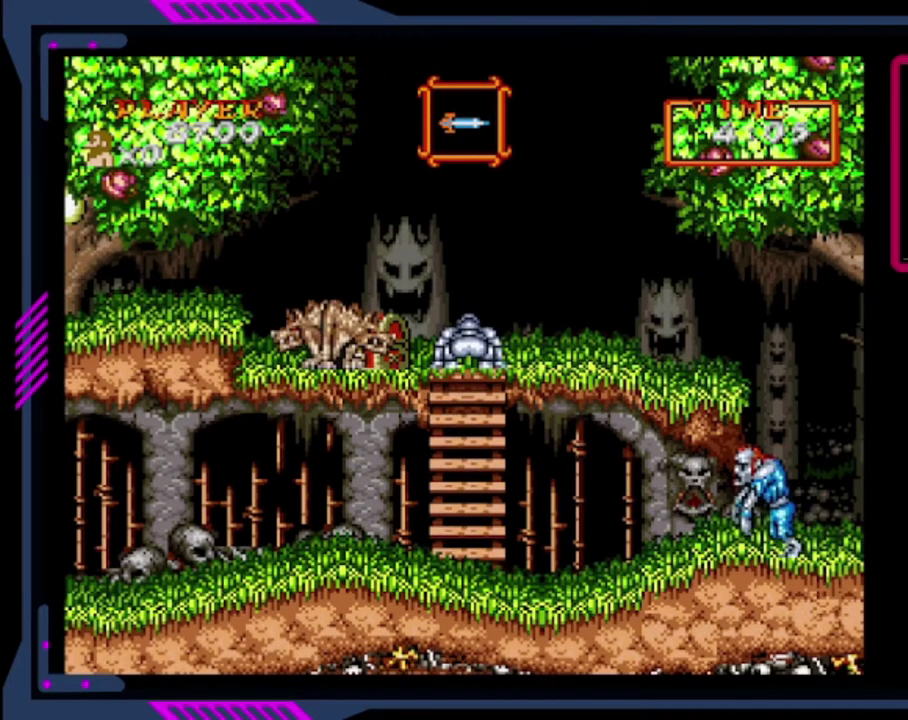
Gameplay with a controller (PlayStation layout); each line is a JSON object with the inputs held at the frame after it. "events" lists button and stick changes between this image and that frame as [ms after this image, input, new state], when the widget could be followed in between. This overlay highlights the sticks when they move; stick clicks (L3 R3) are not distinguishable. Not read: L3 R3 right_stick.
{"buttons": ["SQUARE", "DPAD_LEFT"], "left_stick": "center", "events": [[40, "SQUARE", "up"], [120, "SQUARE", "down"], [200, "DPAD_UP", "down"], [200, "SQUARE", "up"], [360, "DPAD_LEFT", "down"], [360, "DPAD_UP", "up"], [360, "SQUARE", "down"]]}
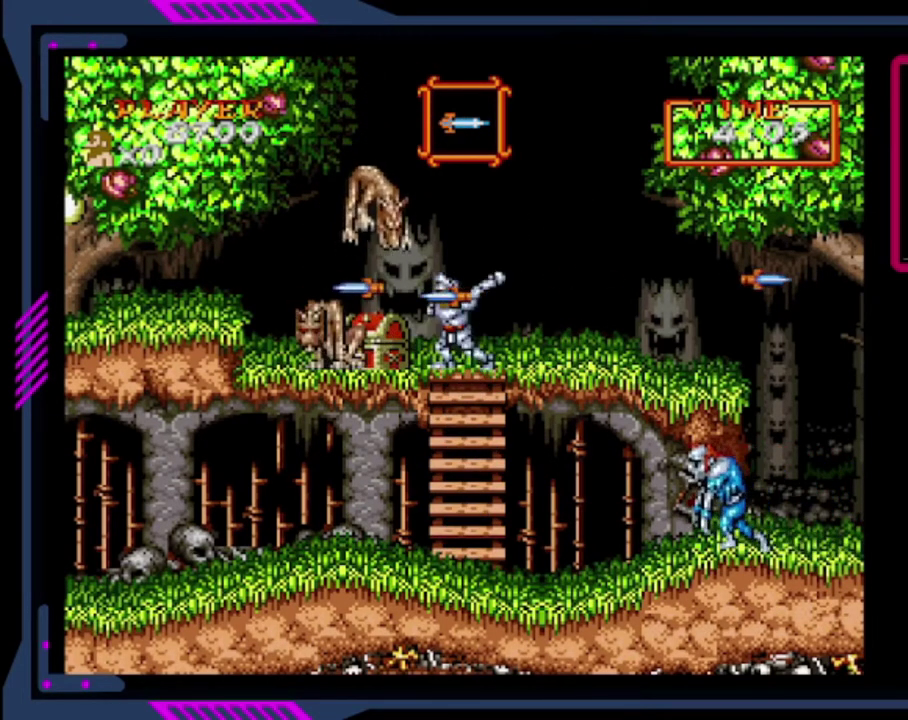
{"buttons": [], "left_stick": "center", "events": [[80, "DPAD_LEFT", "up"], [280, "DPAD_LEFT", "down"], [280, "SQUARE", "up"], [400, "DPAD_LEFT", "up"]]}
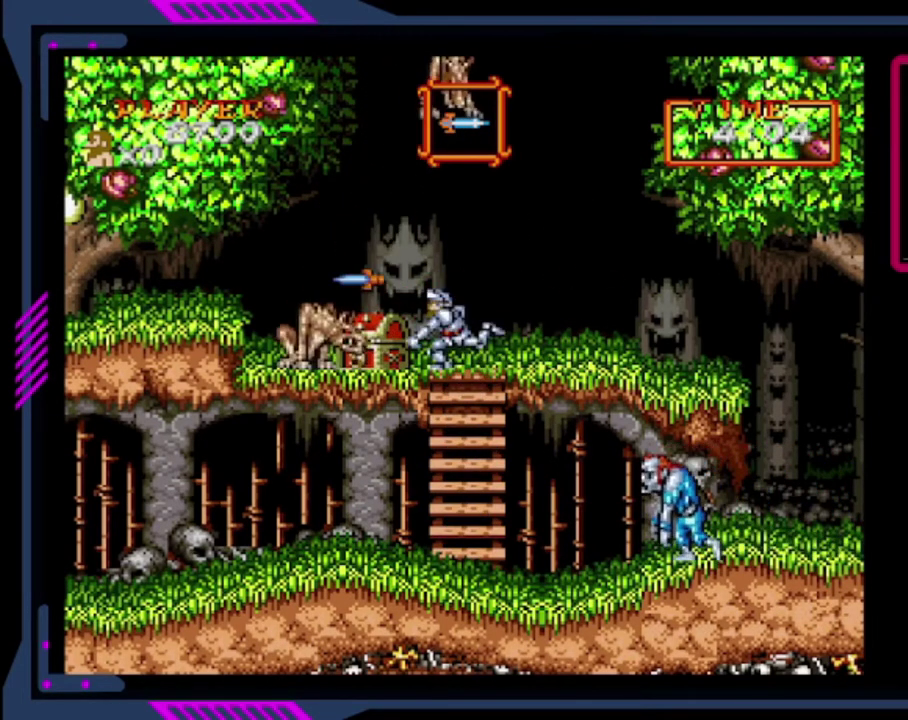
{"buttons": ["DPAD_LEFT"], "left_stick": "center", "events": [[160, "DPAD_LEFT", "down"]]}
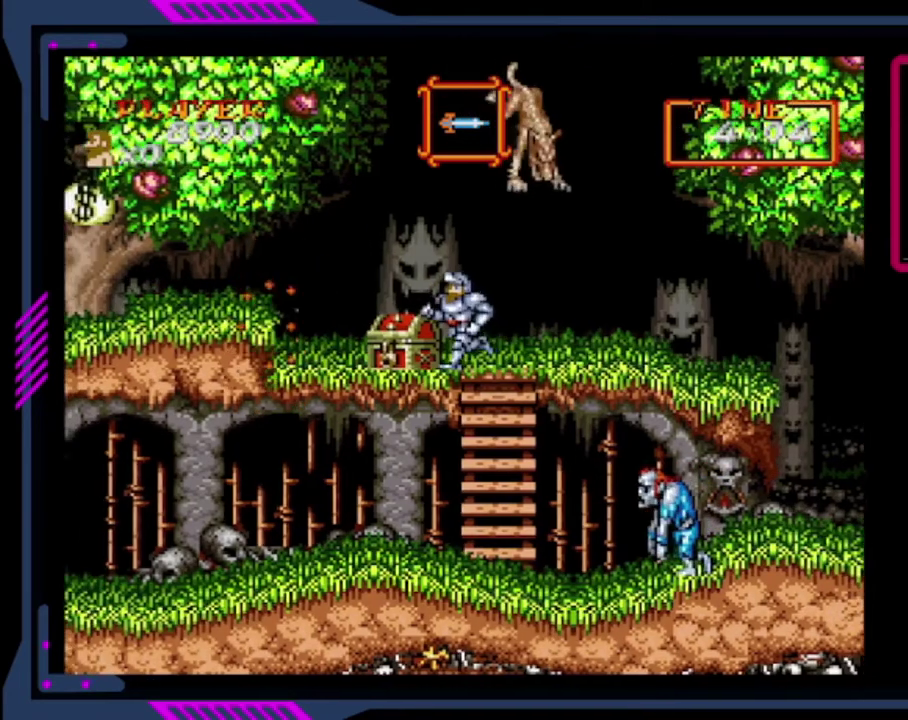
{"buttons": ["SQUARE", "DPAD_DOWN"], "left_stick": "center", "events": [[160, "DPAD_DOWN", "down"], [160, "DPAD_LEFT", "up"], [280, "DPAD_RIGHT", "down"], [360, "DPAD_DOWN", "up"], [360, "DPAD_RIGHT", "up"], [480, "SQUARE", "down"], [520, "DPAD_DOWN", "down"]]}
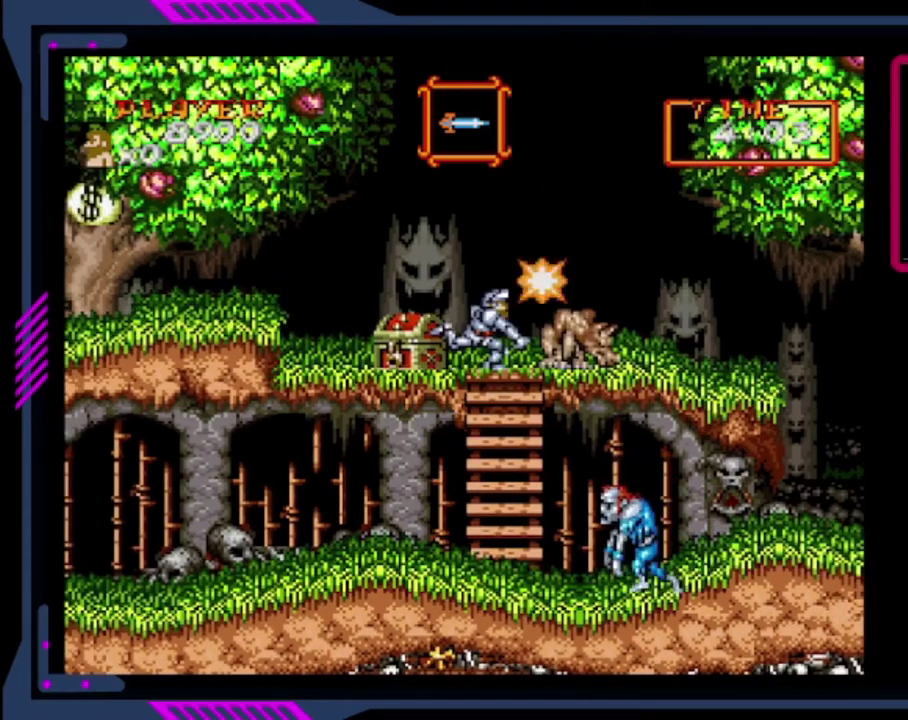
{"buttons": ["SQUARE", "DPAD_DOWN"], "left_stick": "center", "events": [[160, "SQUARE", "up"], [440, "SQUARE", "down"]]}
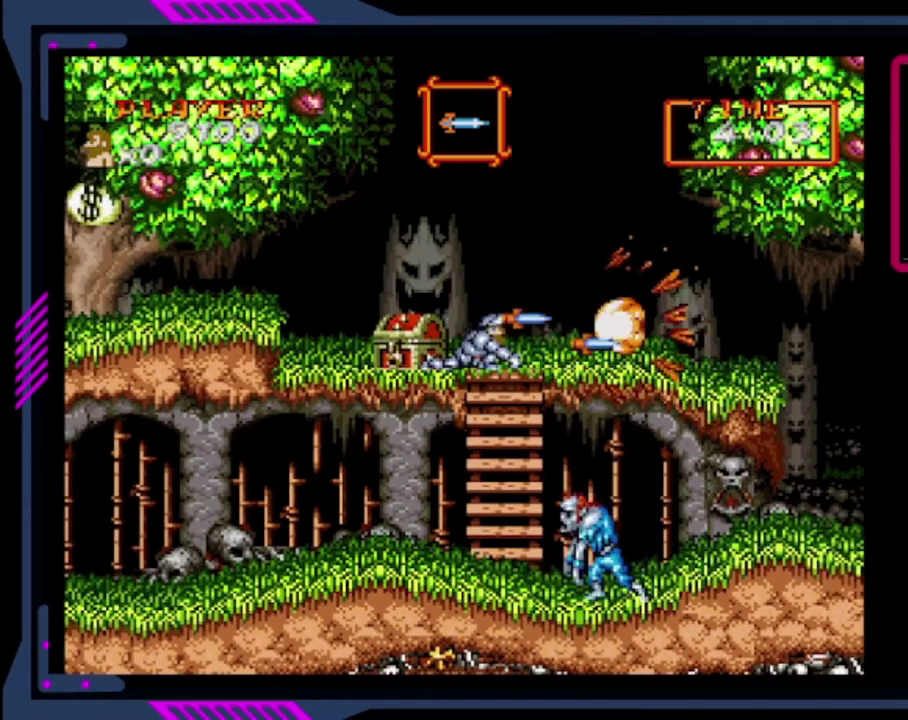
{"buttons": [], "left_stick": "center", "events": [[160, "SQUARE", "up"], [240, "SQUARE", "down"], [360, "DPAD_DOWN", "up"], [360, "SQUARE", "up"]]}
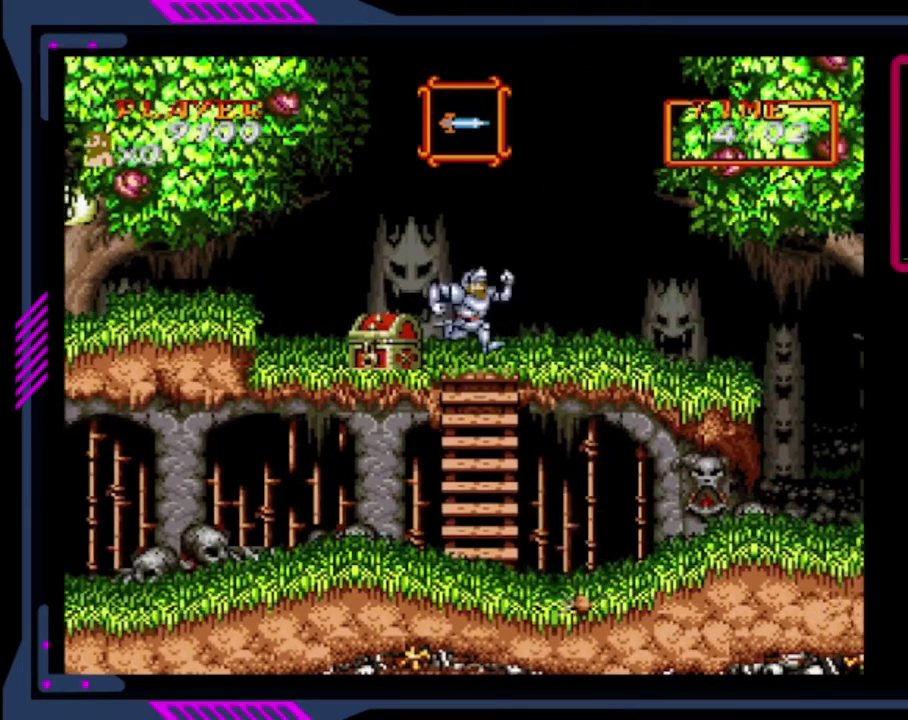
{"buttons": [], "left_stick": "center", "events": [[40, "DPAD_RIGHT", "down"], [320, "DPAD_RIGHT", "up"]]}
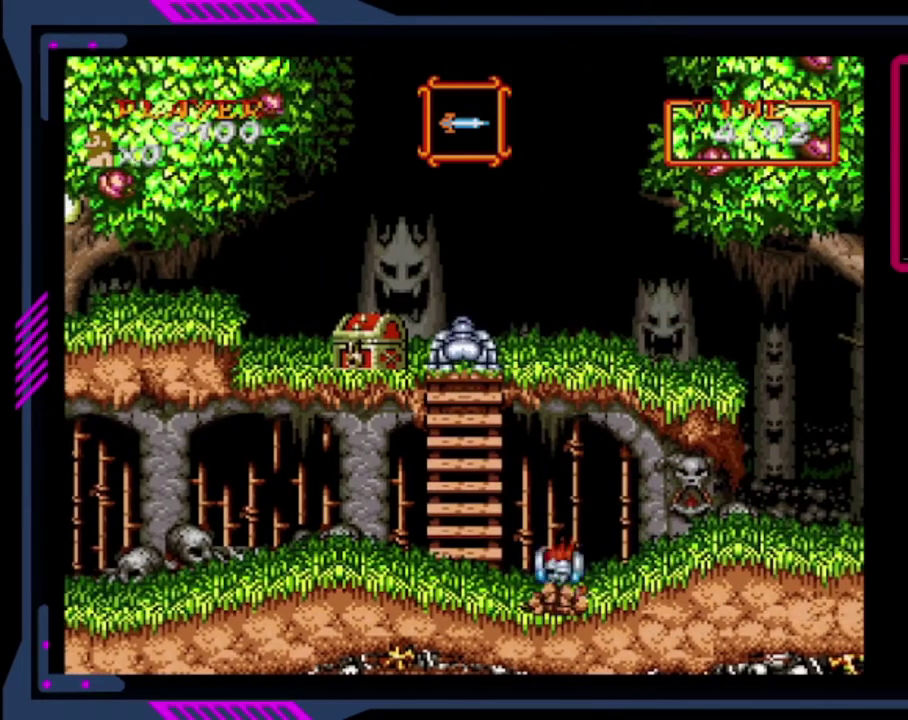
{"buttons": [], "left_stick": "center", "events": [[80, "DPAD_DOWN", "down"], [80, "SQUARE", "down"], [160, "SQUARE", "up"], [400, "SQUARE", "down"], [440, "DPAD_DOWN", "up"], [520, "SQUARE", "up"]]}
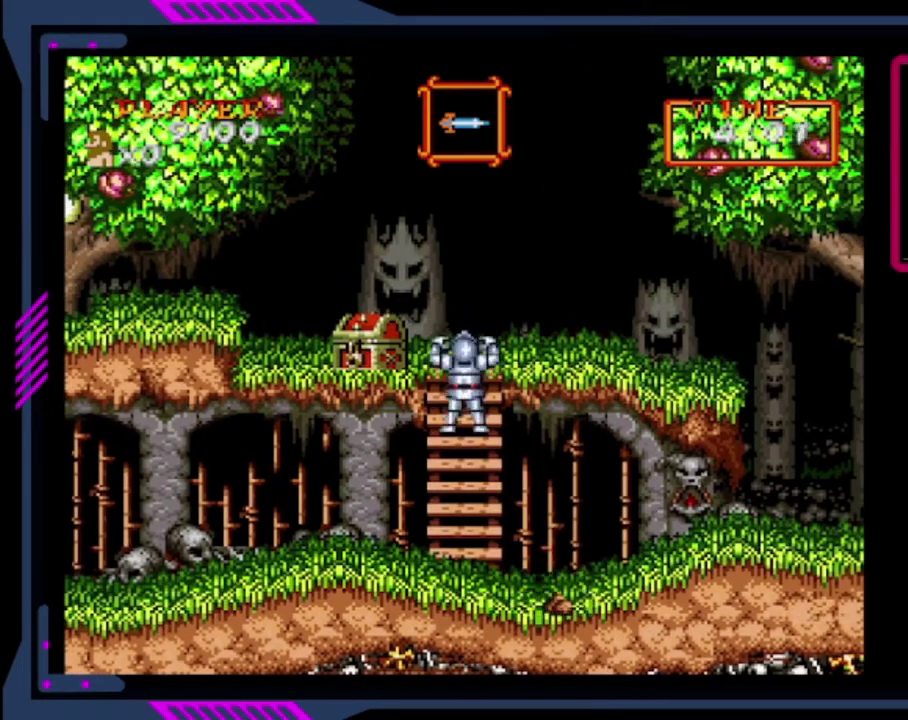
{"buttons": ["DPAD_UP"], "left_stick": "center", "events": [[40, "DPAD_UP", "down"]]}
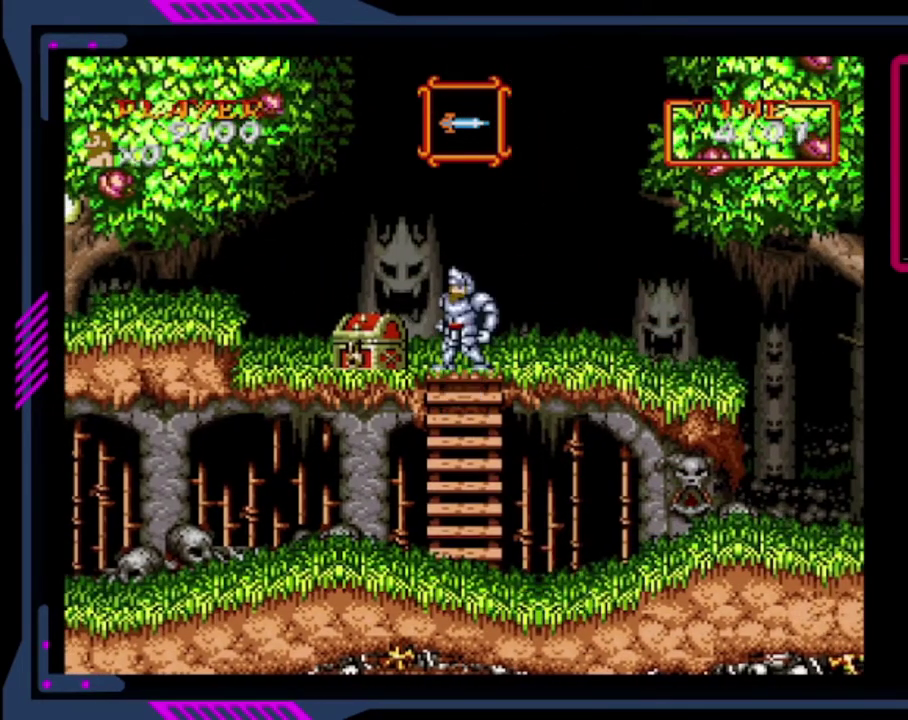
{"buttons": ["DPAD_RIGHT"], "left_stick": "center", "events": [[80, "DPAD_RIGHT", "down"], [200, "DPAD_UP", "up"]]}
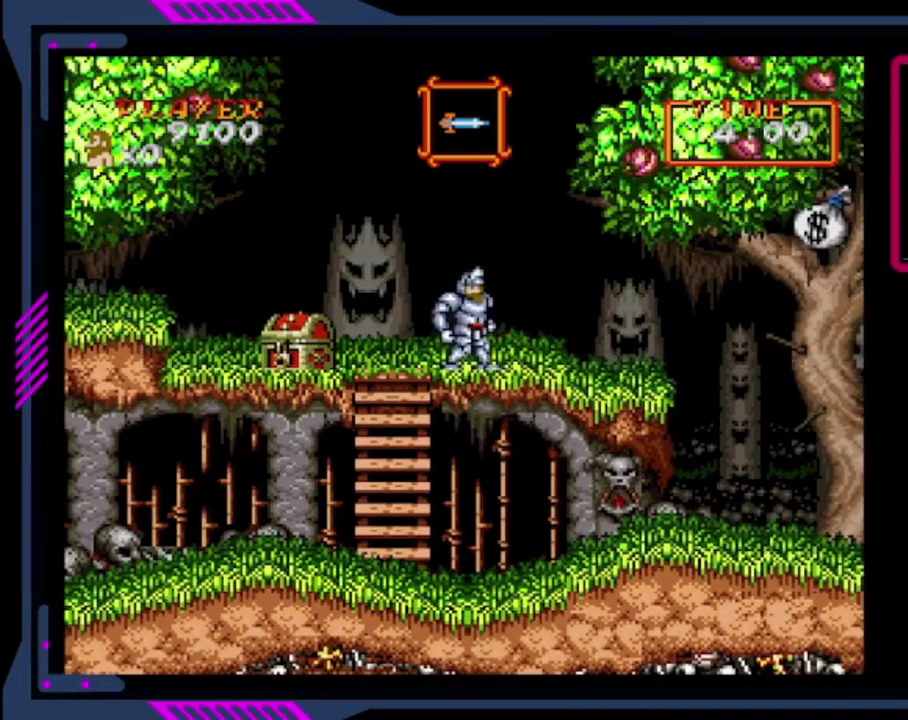
{"buttons": ["SQUARE", "DPAD_DOWN"], "left_stick": "center", "events": [[40, "DPAD_LEFT", "down"], [40, "DPAD_RIGHT", "up"], [160, "DPAD_LEFT", "up"], [280, "DPAD_DOWN", "down"], [360, "SQUARE", "down"]]}
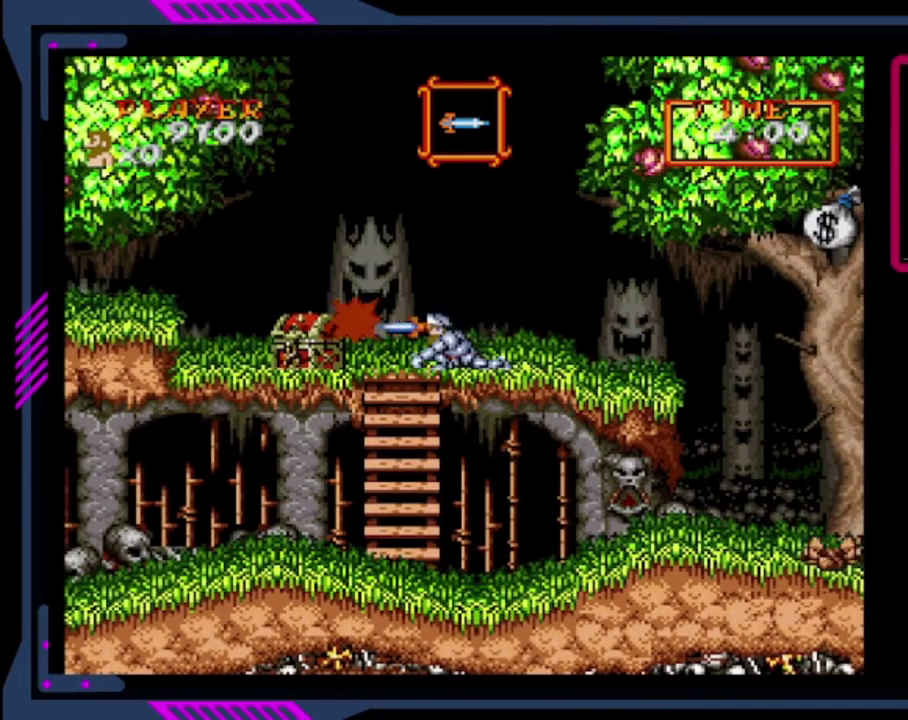
{"buttons": ["DPAD_DOWN"], "left_stick": "center", "events": [[80, "SQUARE", "up"], [160, "SQUARE", "down"], [240, "SQUARE", "up"], [360, "SQUARE", "down"], [480, "SQUARE", "up"]]}
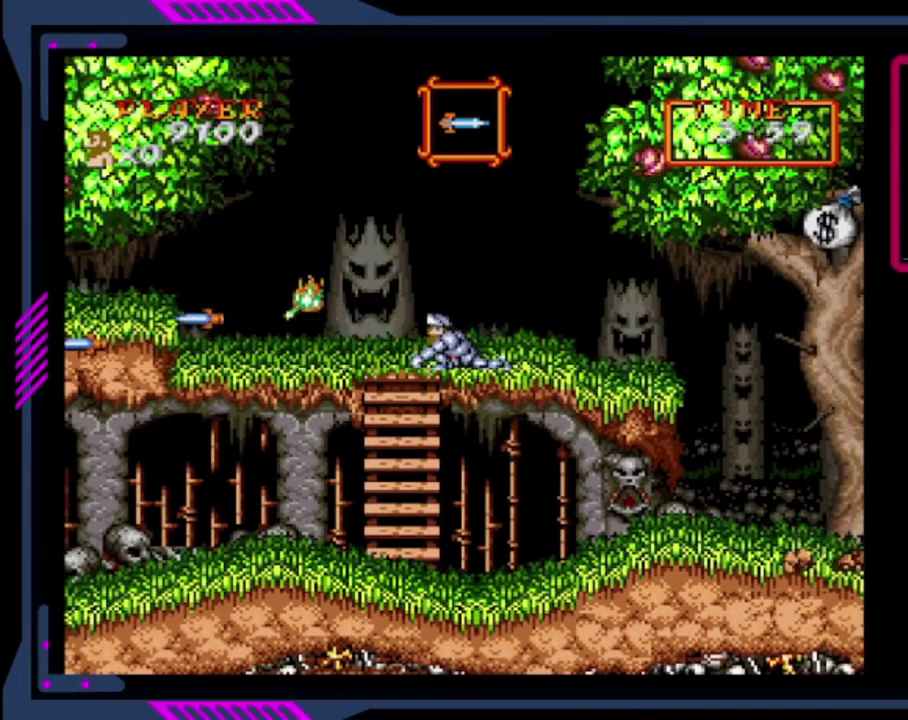
{"buttons": [], "left_stick": "center", "events": [[40, "DPAD_DOWN", "up"]]}
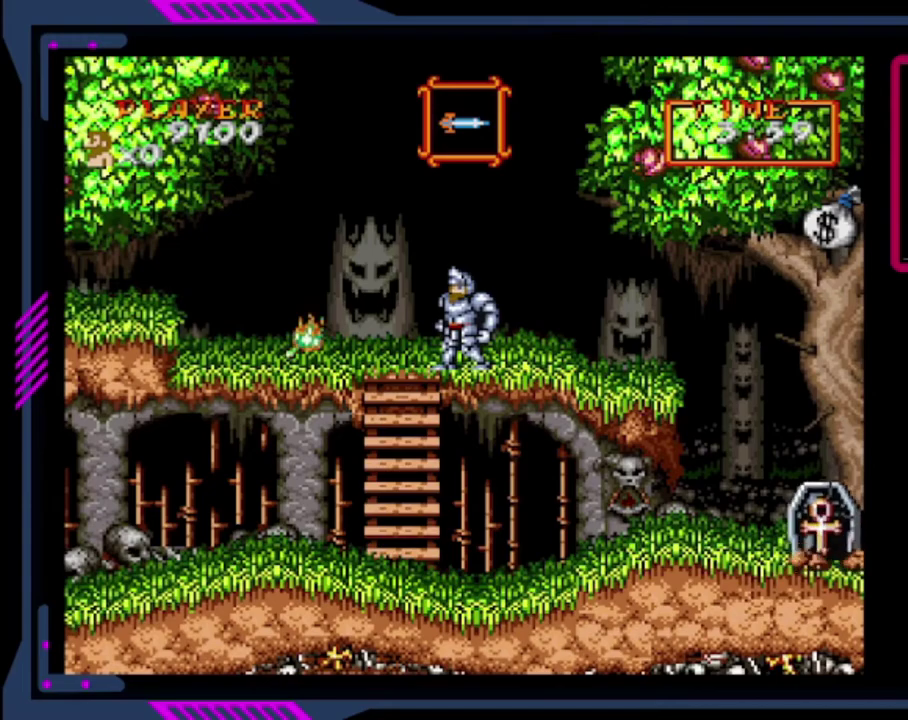
{"buttons": [], "left_stick": "center", "events": [[280, "DPAD_RIGHT", "down"], [520, "DPAD_RIGHT", "up"]]}
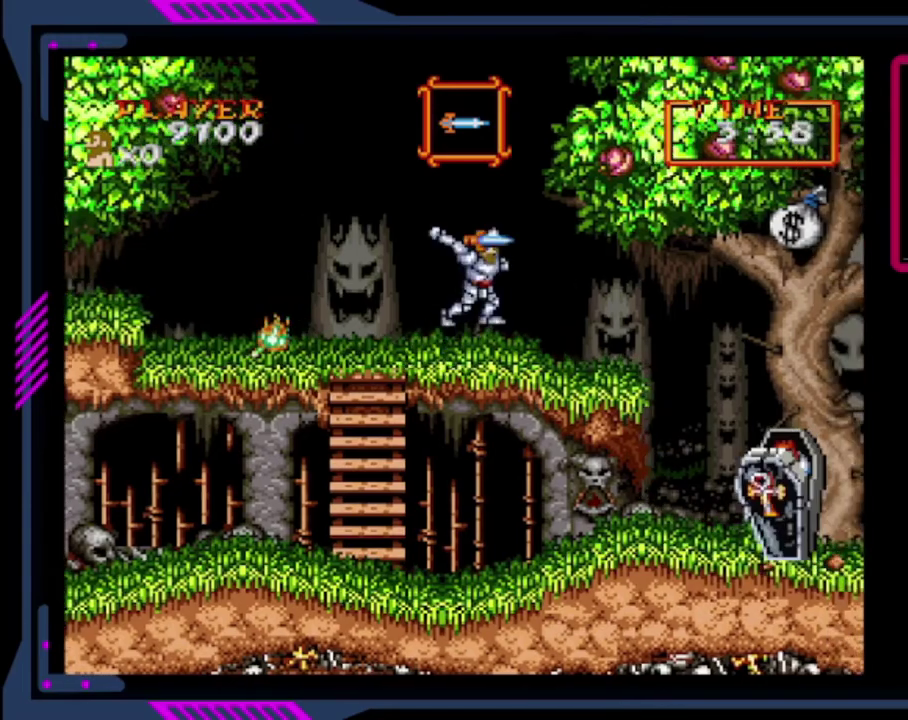
{"buttons": [], "left_stick": "center", "events": [[80, "CROSS", "down"], [80, "SQUARE", "down"], [160, "CROSS", "up"], [320, "SQUARE", "up"]]}
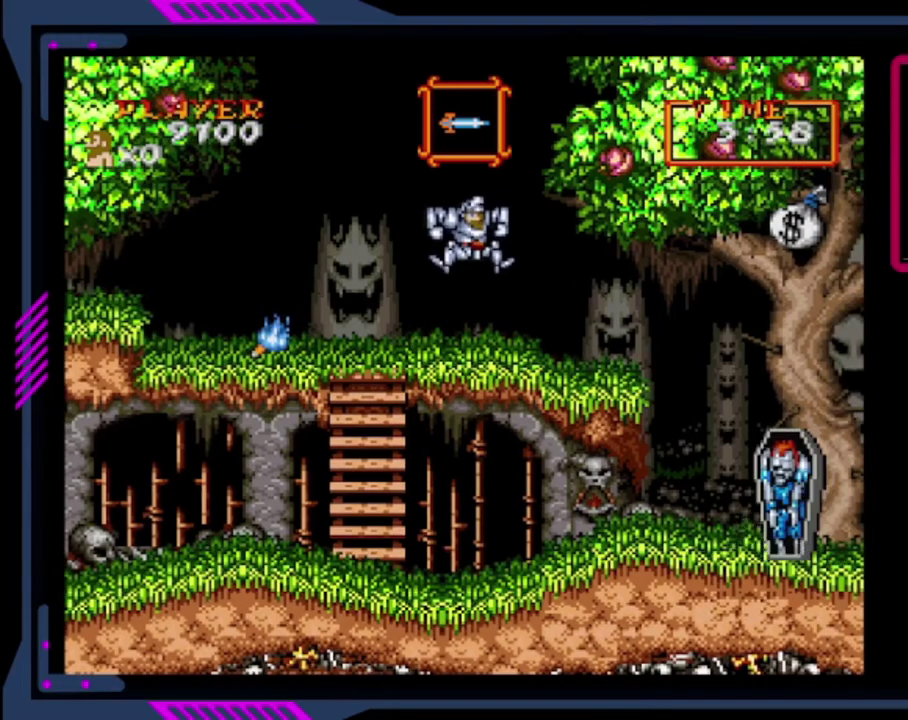
{"buttons": ["DPAD_RIGHT"], "left_stick": "center", "events": [[200, "DPAD_RIGHT", "down"]]}
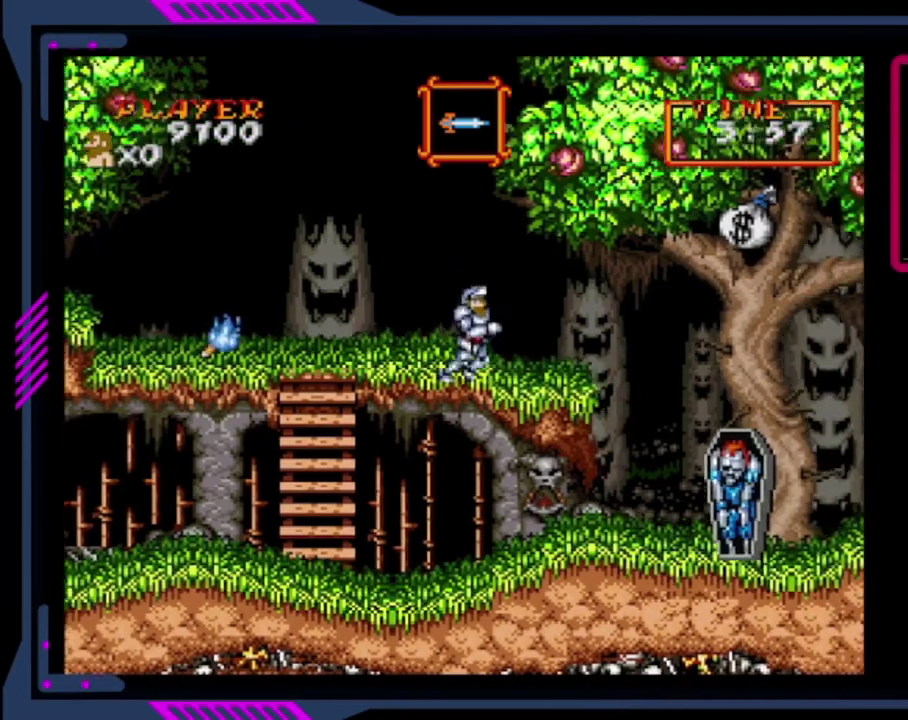
{"buttons": [], "left_stick": "center", "events": [[360, "DPAD_RIGHT", "up"]]}
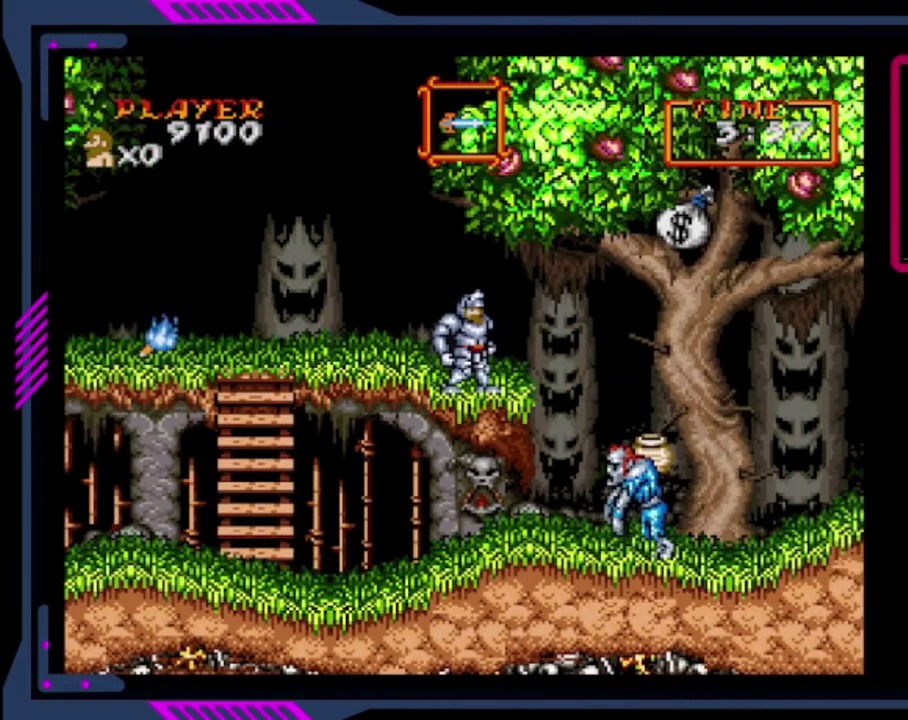
{"buttons": ["CROSS", "DPAD_RIGHT"], "left_stick": "center", "events": [[240, "DPAD_RIGHT", "down"], [280, "CROSS", "down"]]}
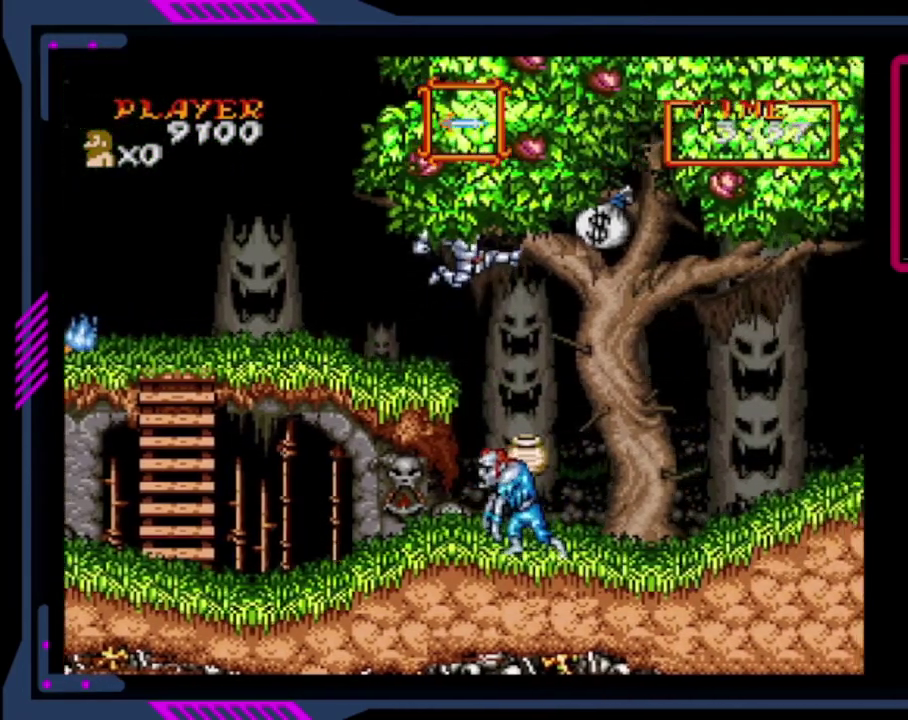
{"buttons": ["DPAD_RIGHT"], "left_stick": "center", "events": [[160, "CROSS", "up"]]}
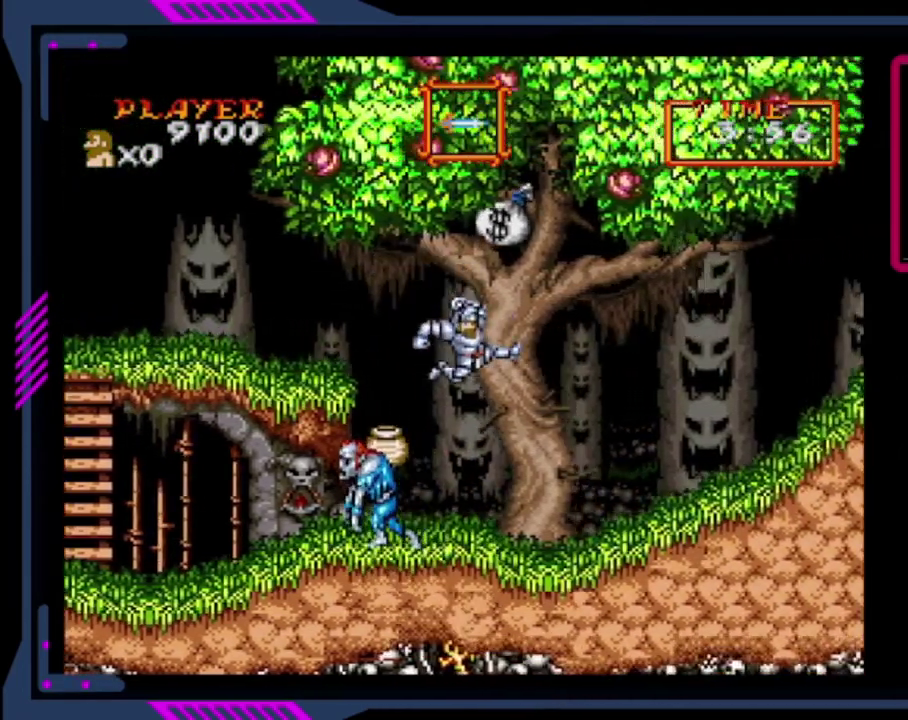
{"buttons": ["CROSS", "DPAD_RIGHT"], "left_stick": "center", "events": [[440, "CROSS", "down"]]}
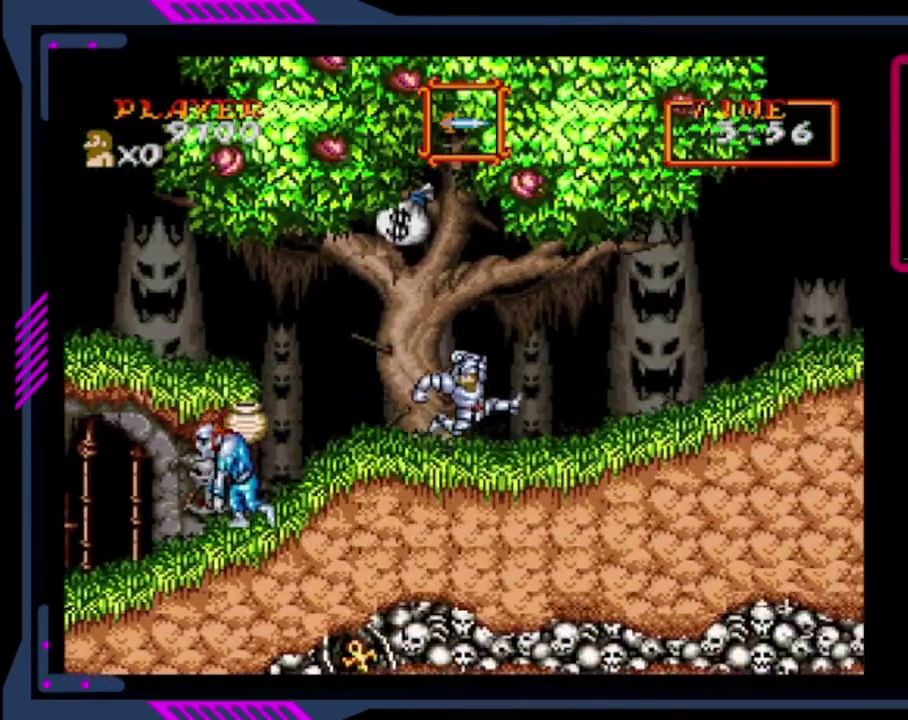
{"buttons": ["DPAD_RIGHT"], "left_stick": "center", "events": [[200, "CROSS", "up"]]}
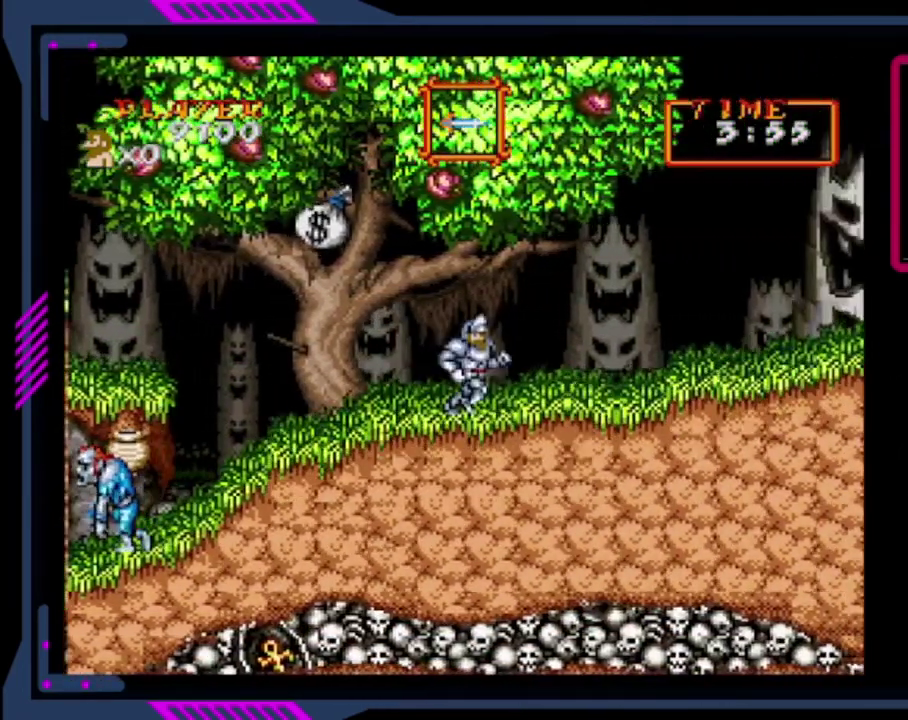
{"buttons": ["DPAD_RIGHT"], "left_stick": "center", "events": [[80, "CROSS", "down"], [360, "CROSS", "up"]]}
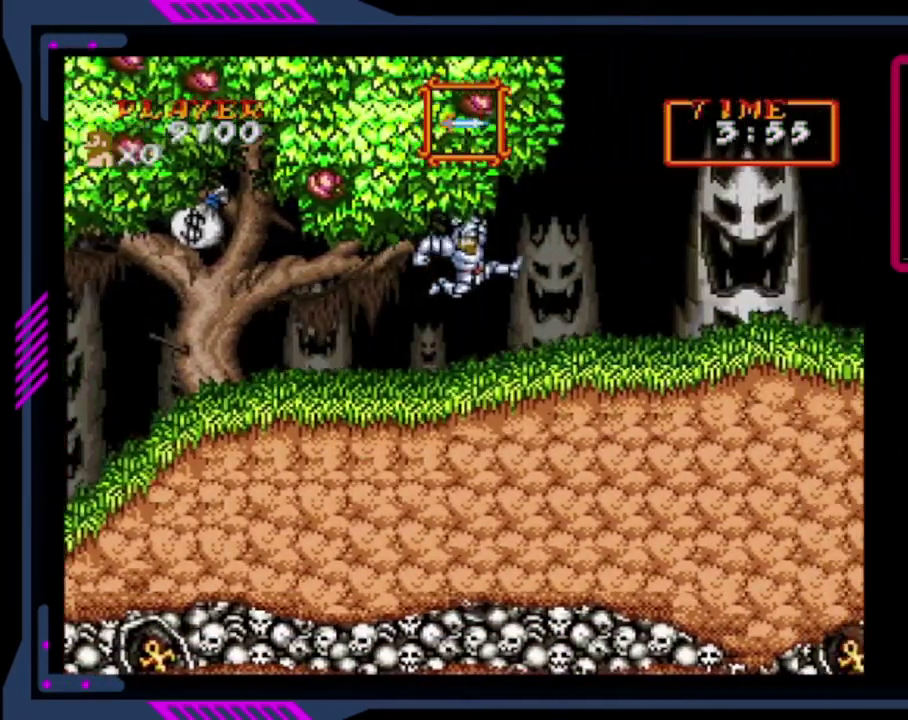
{"buttons": ["DPAD_RIGHT"], "left_stick": "center", "events": []}
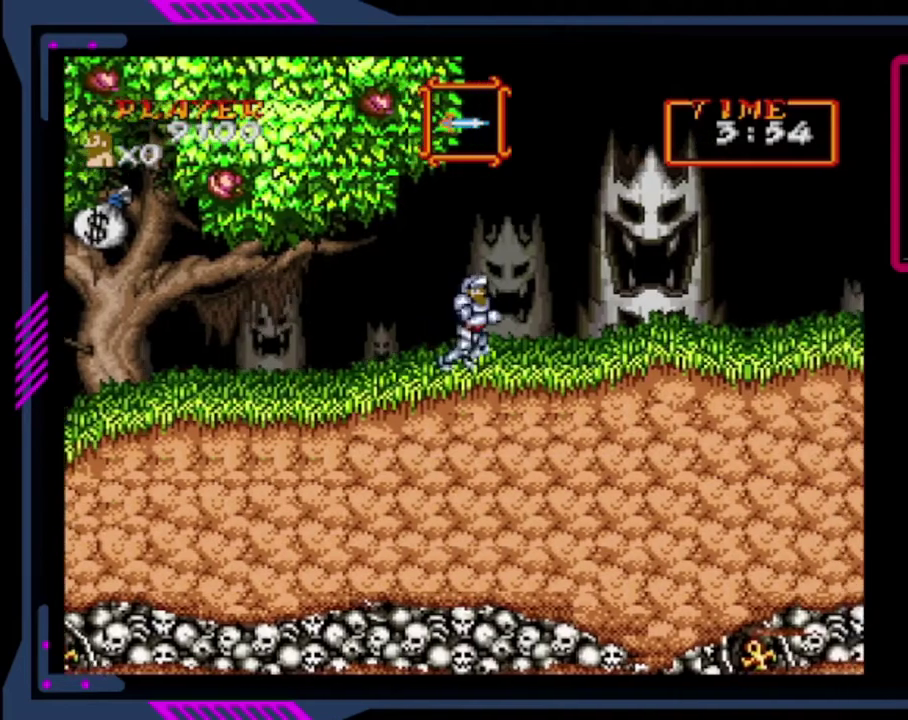
{"buttons": ["DPAD_RIGHT"], "left_stick": "center", "events": []}
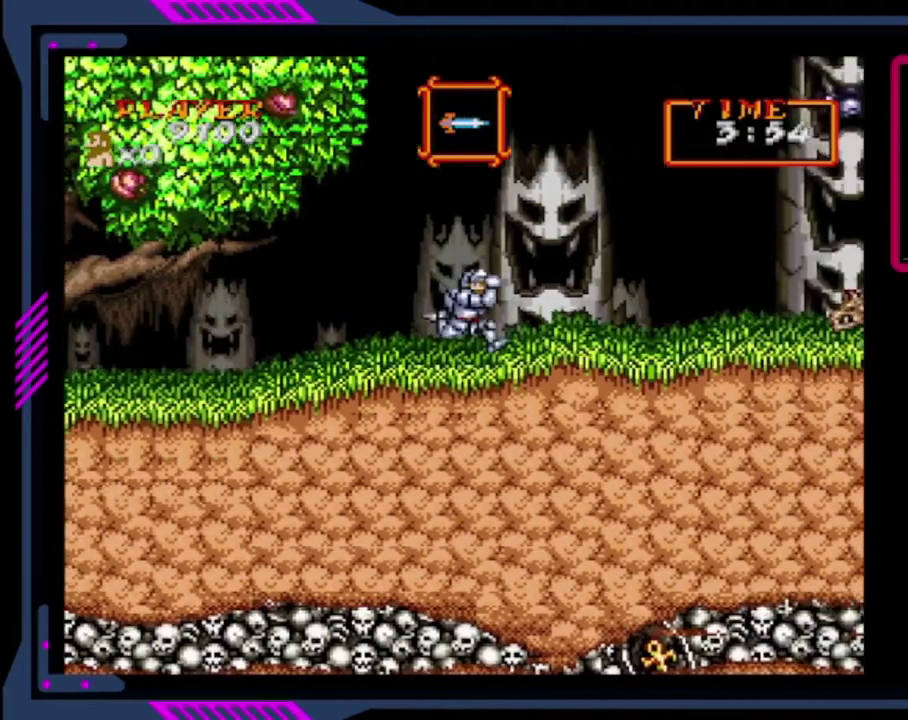
{"buttons": ["DPAD_RIGHT"], "left_stick": "center", "events": []}
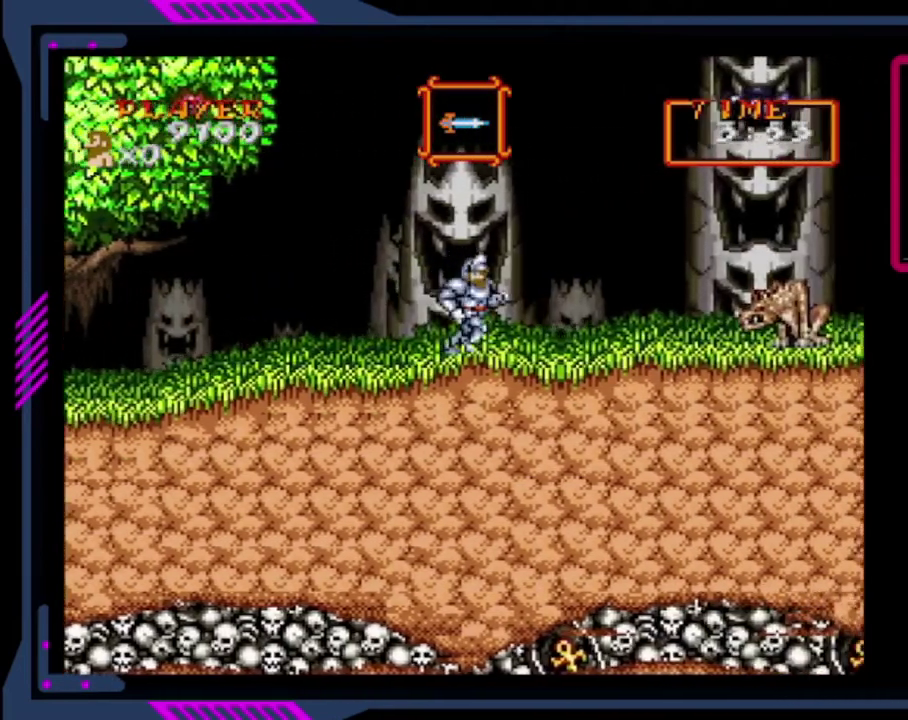
{"buttons": ["SQUARE"], "left_stick": "center", "events": [[120, "SQUARE", "down"], [240, "SQUARE", "up"], [320, "DPAD_RIGHT", "up"], [320, "SQUARE", "down"]]}
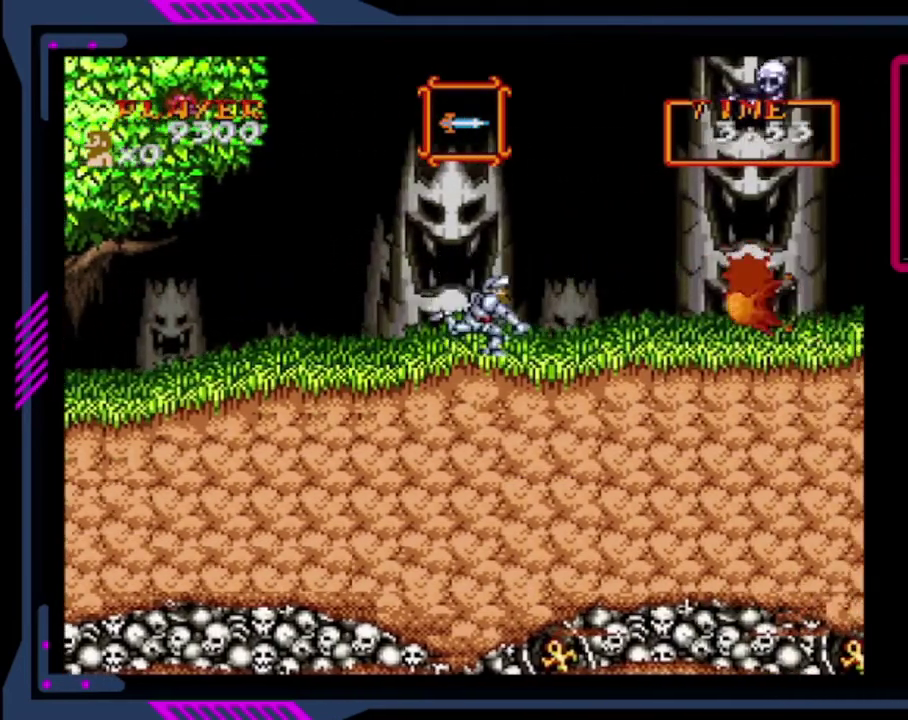
{"buttons": ["DPAD_RIGHT"], "left_stick": "center", "events": [[80, "SQUARE", "up"], [160, "SQUARE", "down"], [240, "SQUARE", "up"], [400, "DPAD_RIGHT", "down"]]}
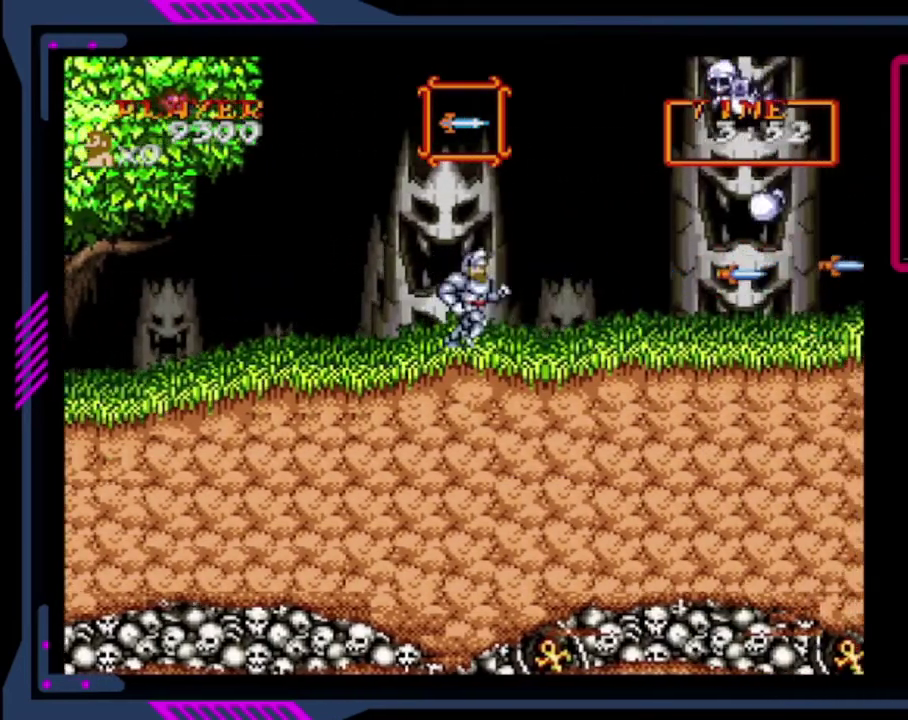
{"buttons": [], "left_stick": "center", "events": [[440, "DPAD_RIGHT", "up"]]}
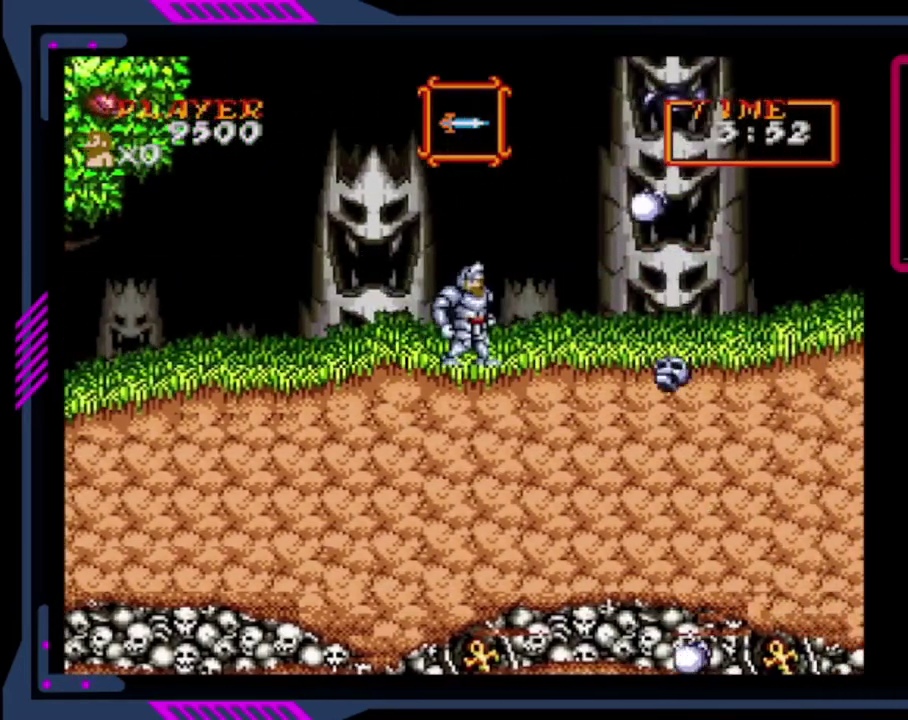
{"buttons": ["DPAD_RIGHT"], "left_stick": "center", "events": [[400, "DPAD_RIGHT", "down"]]}